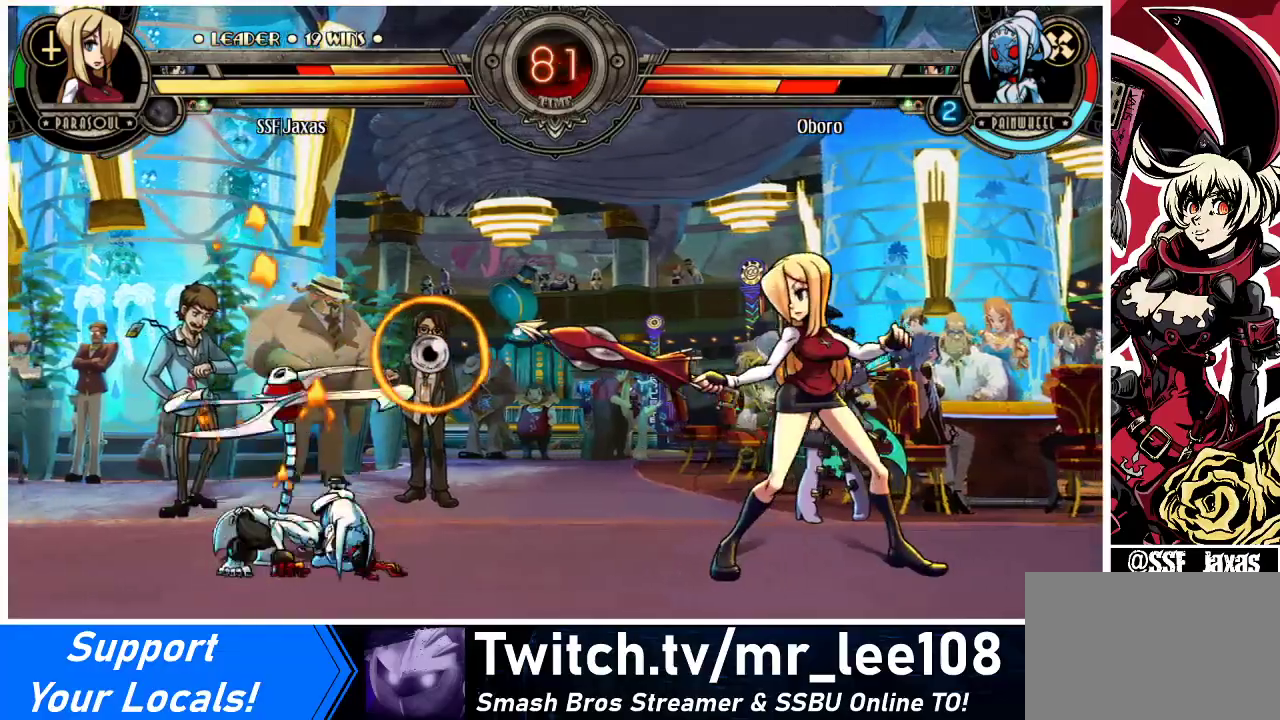
Gameplay with a controller (arcade stick); each line is a JSON object with the inputs held at the frame after it. "events" lists button and stick changes between this image and that frame as [ms after this image, input, new state], when the widget could be followed in between. Not read: L3 R3.
{"buttons": ["DPAD_RIGHT"], "events": [[267, "DPAD_RIGHT", "up"], [300, "DPAD_LEFT", "down"], [400, "DPAD_LEFT", "up"], [433, "DPAD_RIGHT", "down"]]}
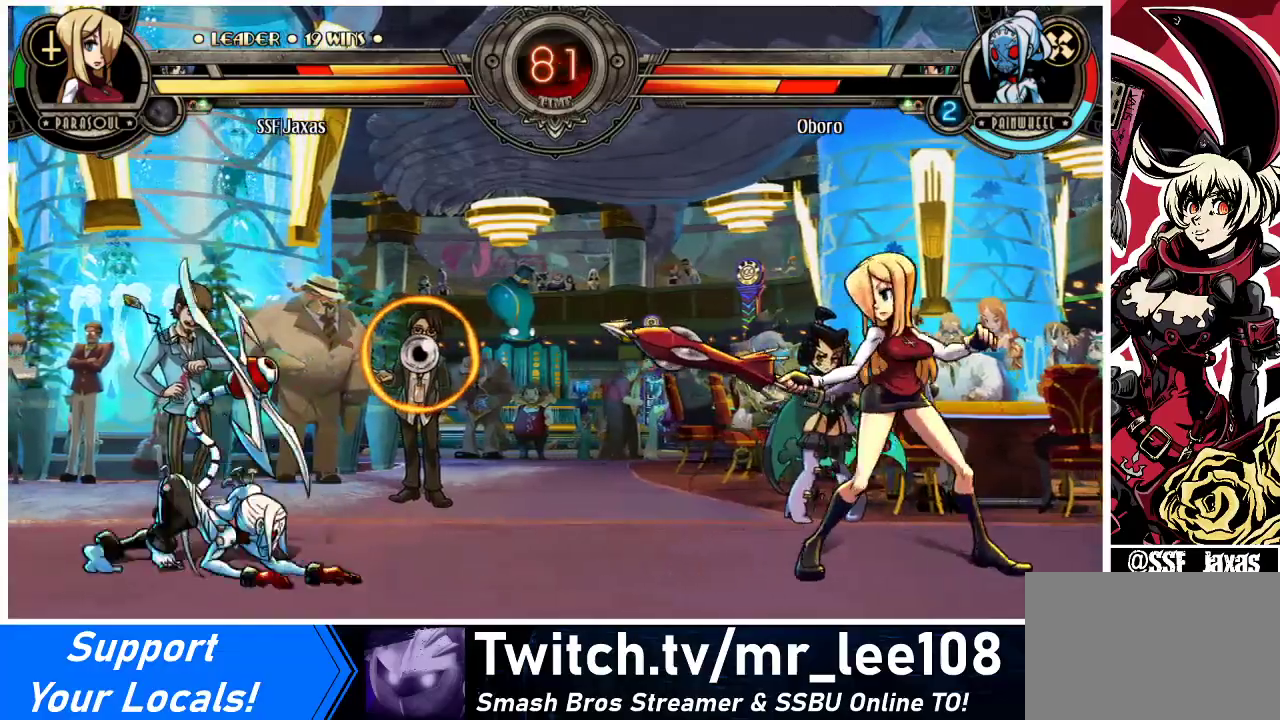
{"buttons": [], "events": [[100, "DPAD_RIGHT", "up"], [133, "DPAD_LEFT", "down"], [367, "DPAD_LEFT", "up"], [433, "DPAD_LEFT", "down"], [500, "DPAD_LEFT", "up"]]}
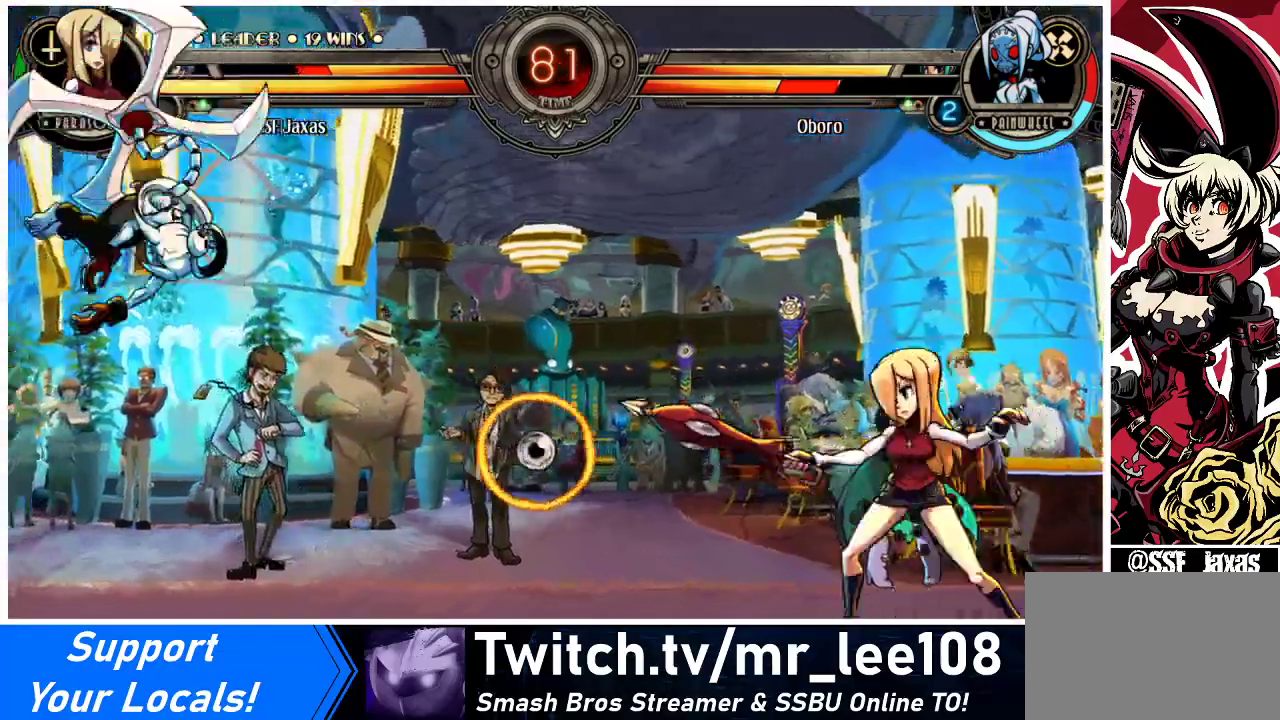
{"buttons": ["DPAD_LEFT"], "events": [[33, "DPAD_LEFT", "down"], [300, "R1", "down"], [400, "R1", "up"]]}
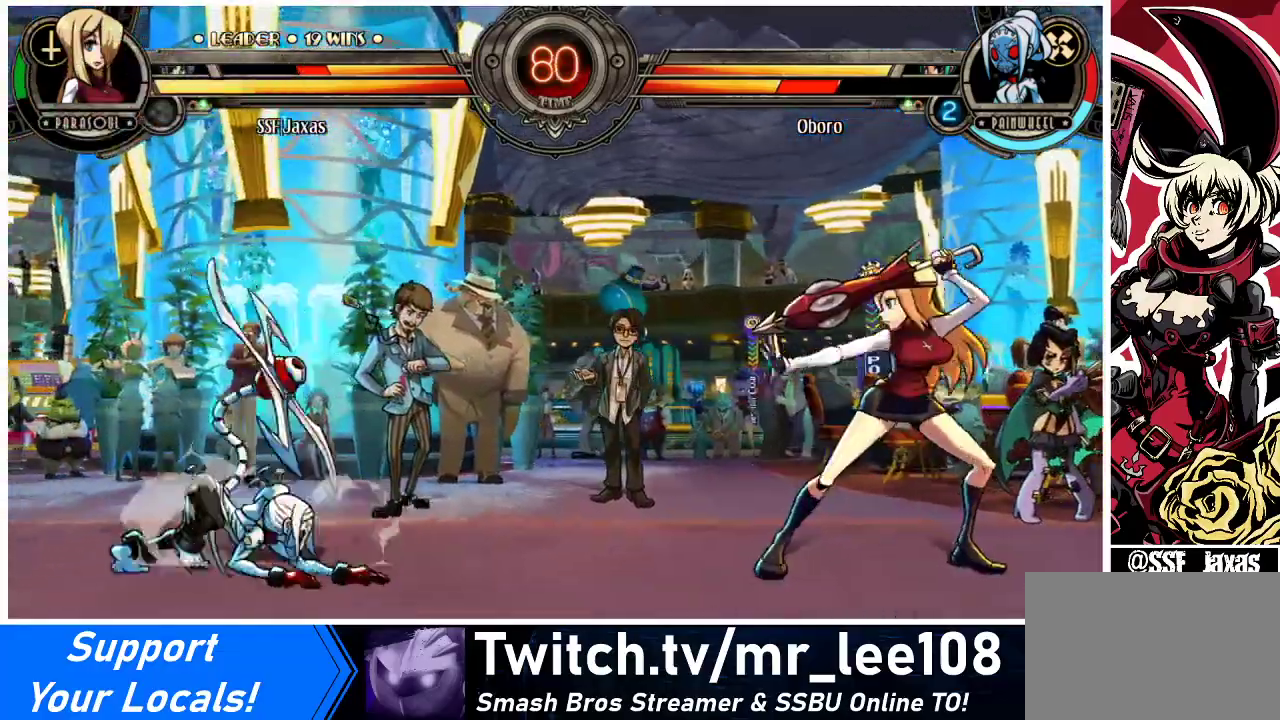
{"buttons": ["DPAD_RIGHT"], "events": [[467, "DPAD_LEFT", "up"], [467, "DPAD_RIGHT", "down"]]}
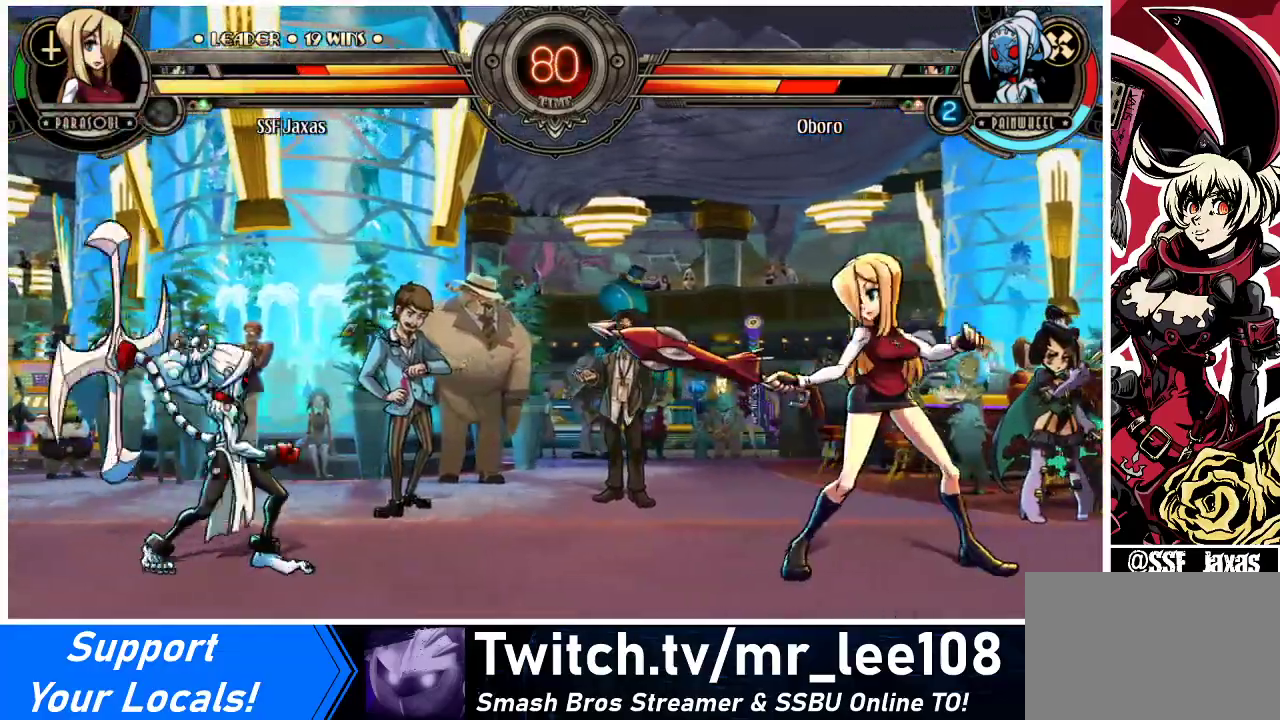
{"buttons": ["DPAD_LEFT"], "events": [[333, "DPAD_RIGHT", "up"], [367, "DPAD_LEFT", "down"], [467, "DPAD_LEFT", "up"], [500, "DPAD_LEFT", "down"]]}
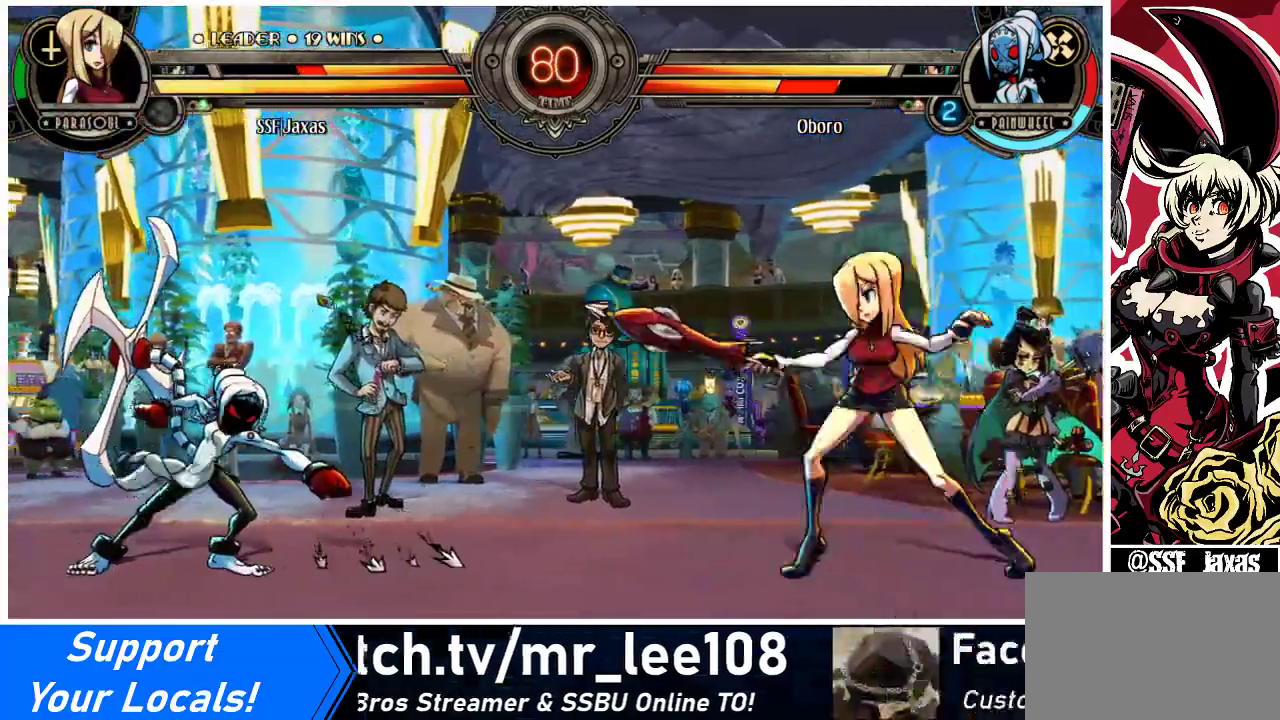
{"buttons": [], "events": [[200, "DPAD_LEFT", "up"], [267, "R1", "down"], [400, "R1", "up"]]}
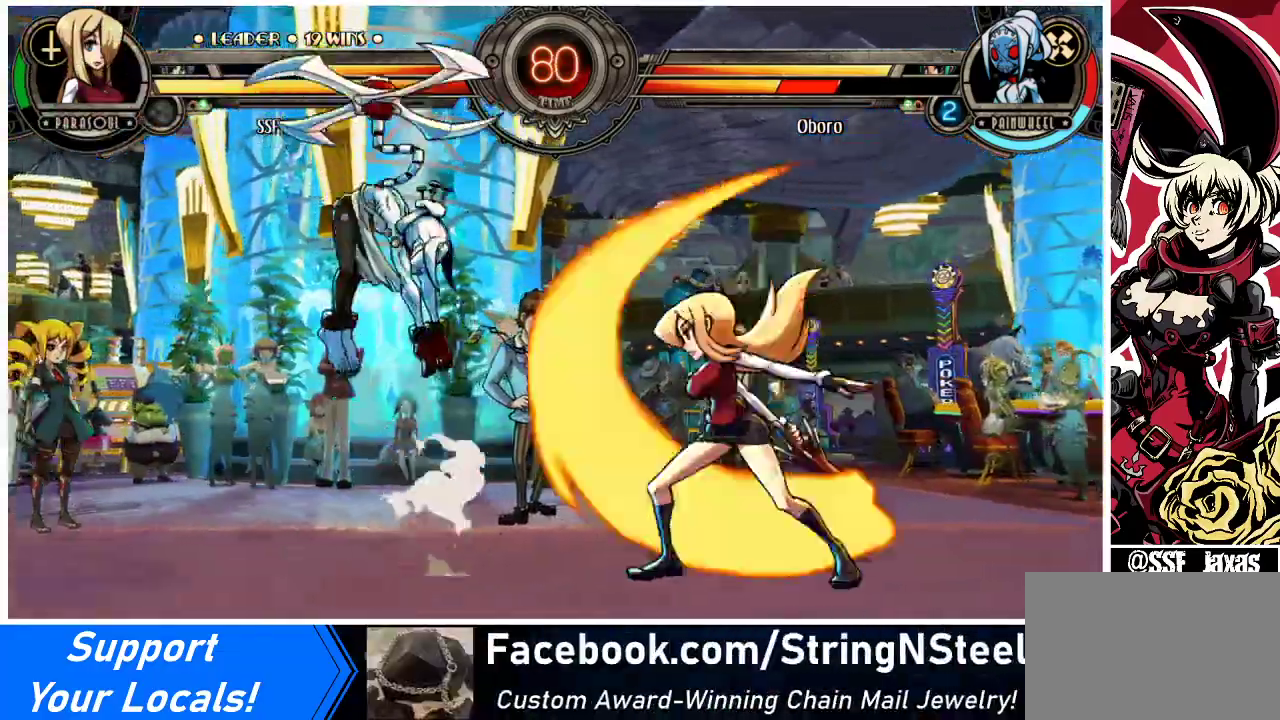
{"buttons": ["DPAD_RIGHT"], "events": [[133, "R1", "down"], [267, "R1", "up"], [433, "DPAD_RIGHT", "down"]]}
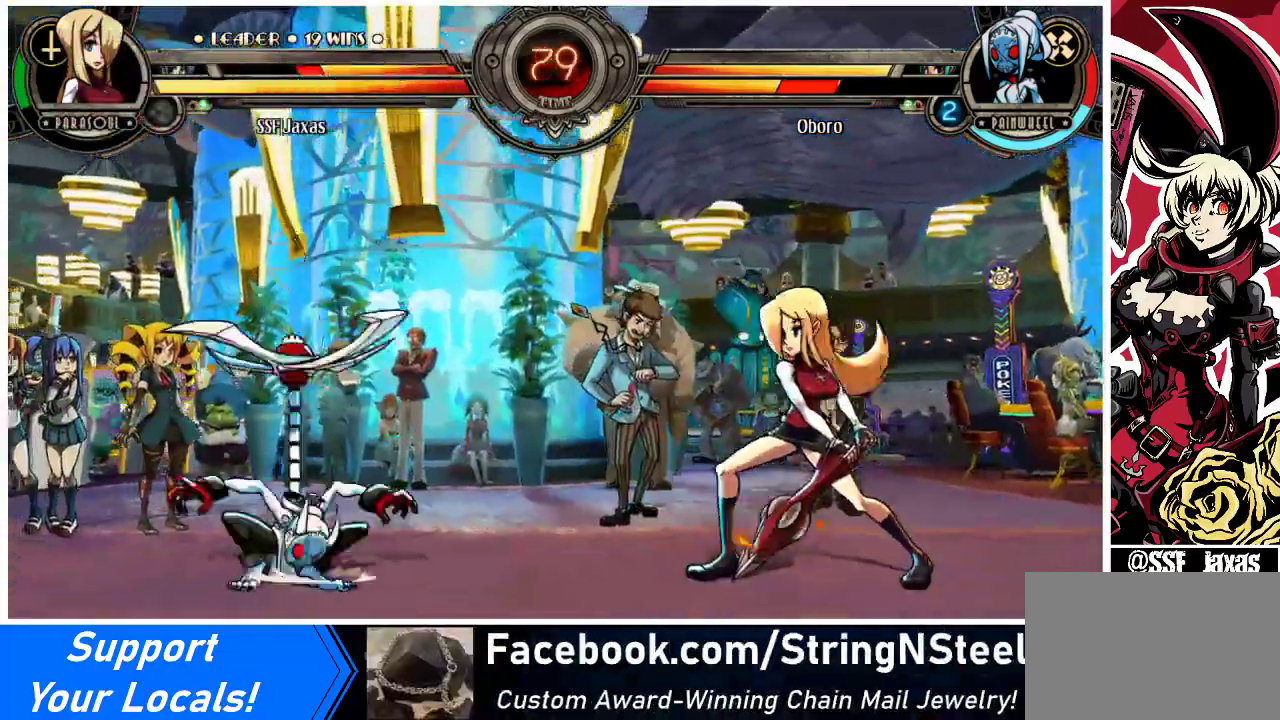
{"buttons": ["DPAD_DOWN", "DPAD_RIGHT"], "events": [[500, "DPAD_DOWN", "down"]]}
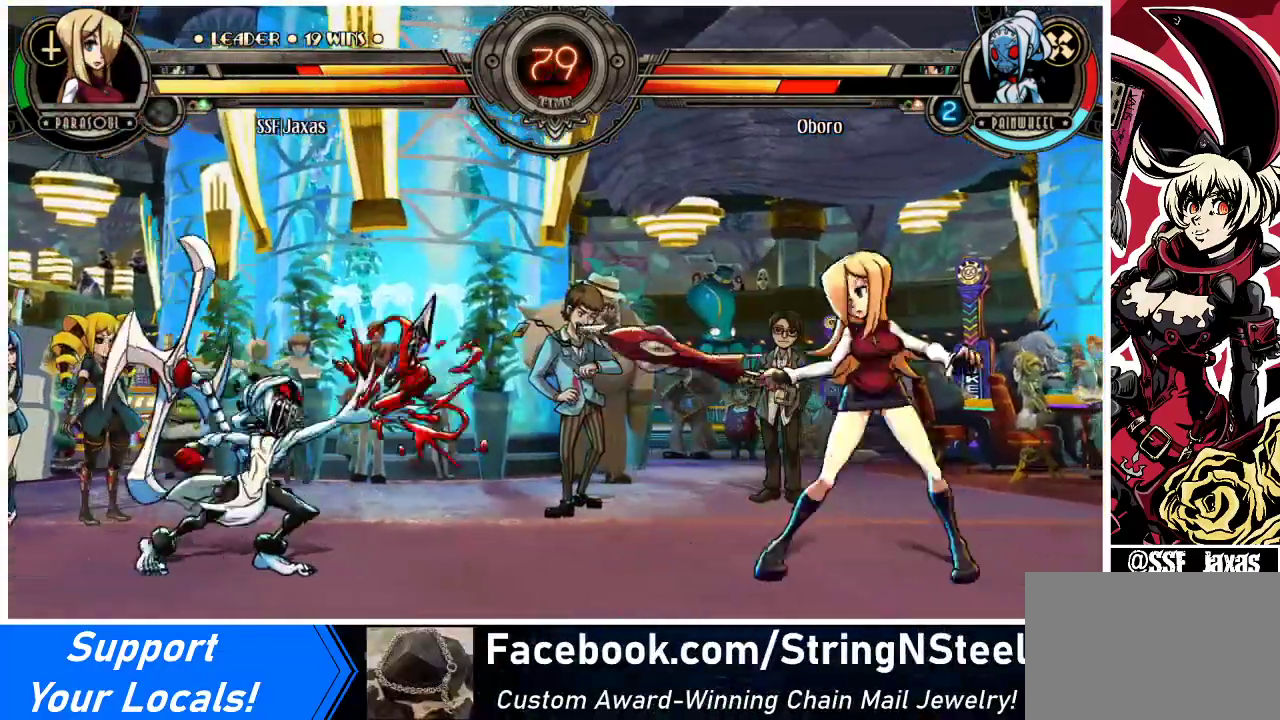
{"buttons": [], "events": [[333, "DPAD_DOWN", "up"], [367, "DPAD_RIGHT", "up"], [400, "DPAD_LEFT", "down"], [467, "DPAD_LEFT", "up"]]}
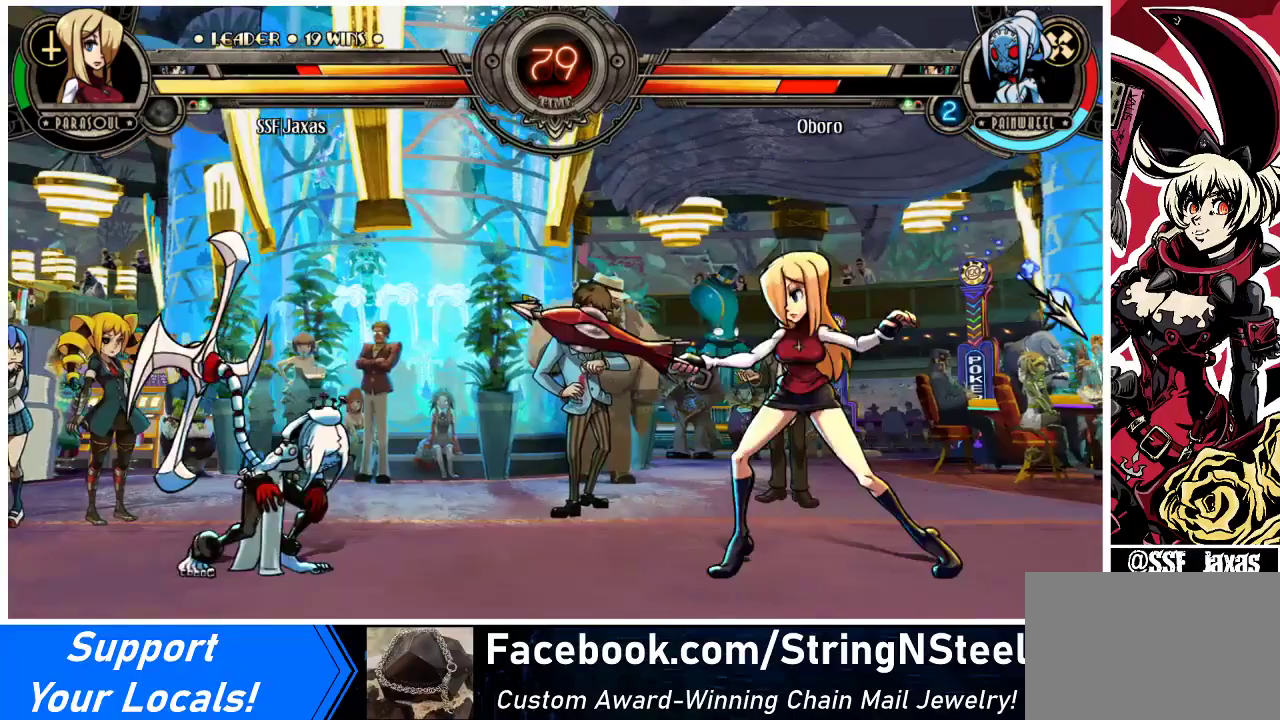
{"buttons": [], "events": [[33, "DPAD_LEFT", "down"], [100, "R1", "down"], [200, "R1", "up"], [267, "DPAD_LEFT", "up"]]}
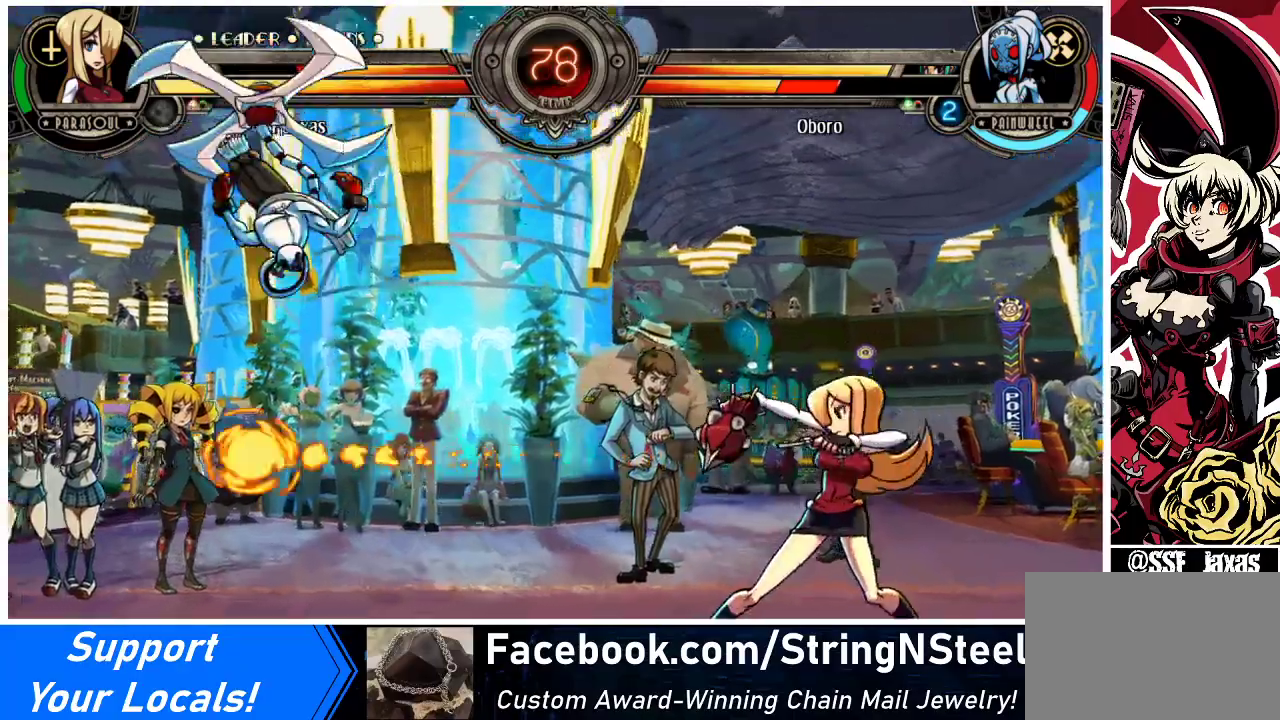
{"buttons": ["DPAD_LEFT"], "events": [[200, "DPAD_LEFT", "down"], [233, "DPAD_LEFT", "up"], [300, "DPAD_LEFT", "down"]]}
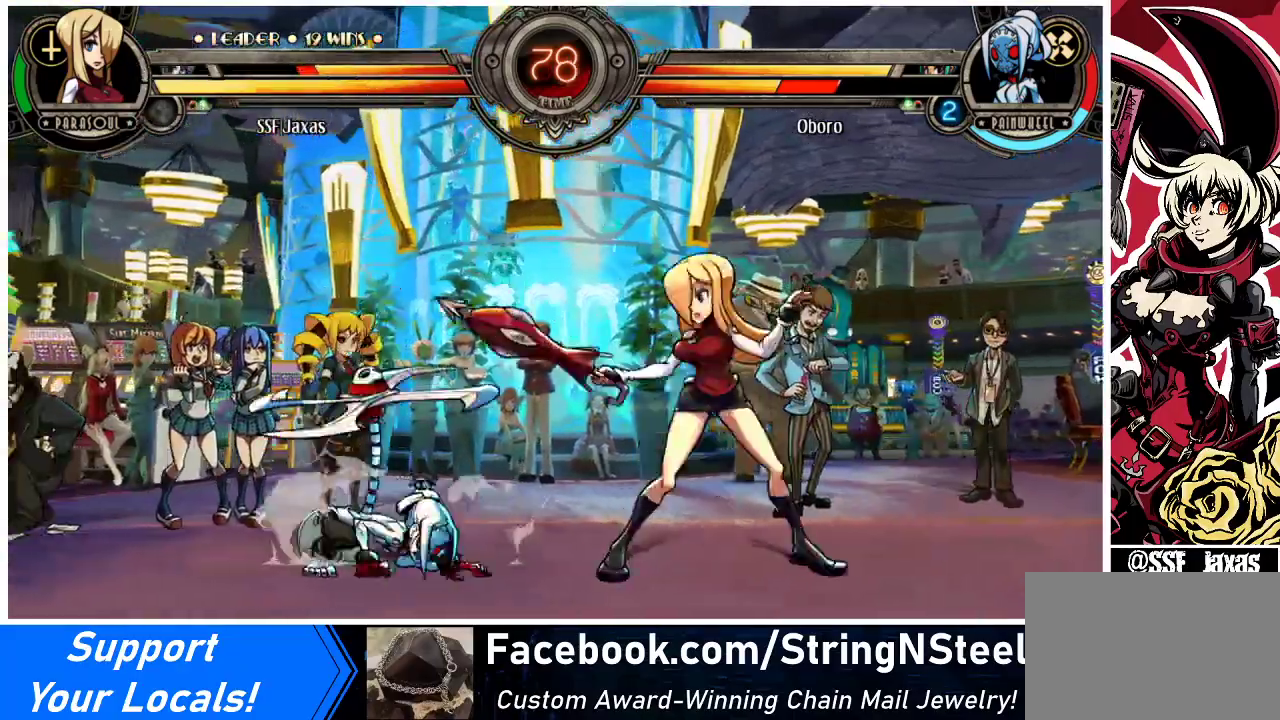
{"buttons": [], "events": [[67, "DPAD_UP", "down"], [167, "DPAD_LEFT", "up"], [200, "DPAD_UP", "up"], [300, "SQUARE", "down"], [400, "SQUARE", "up"]]}
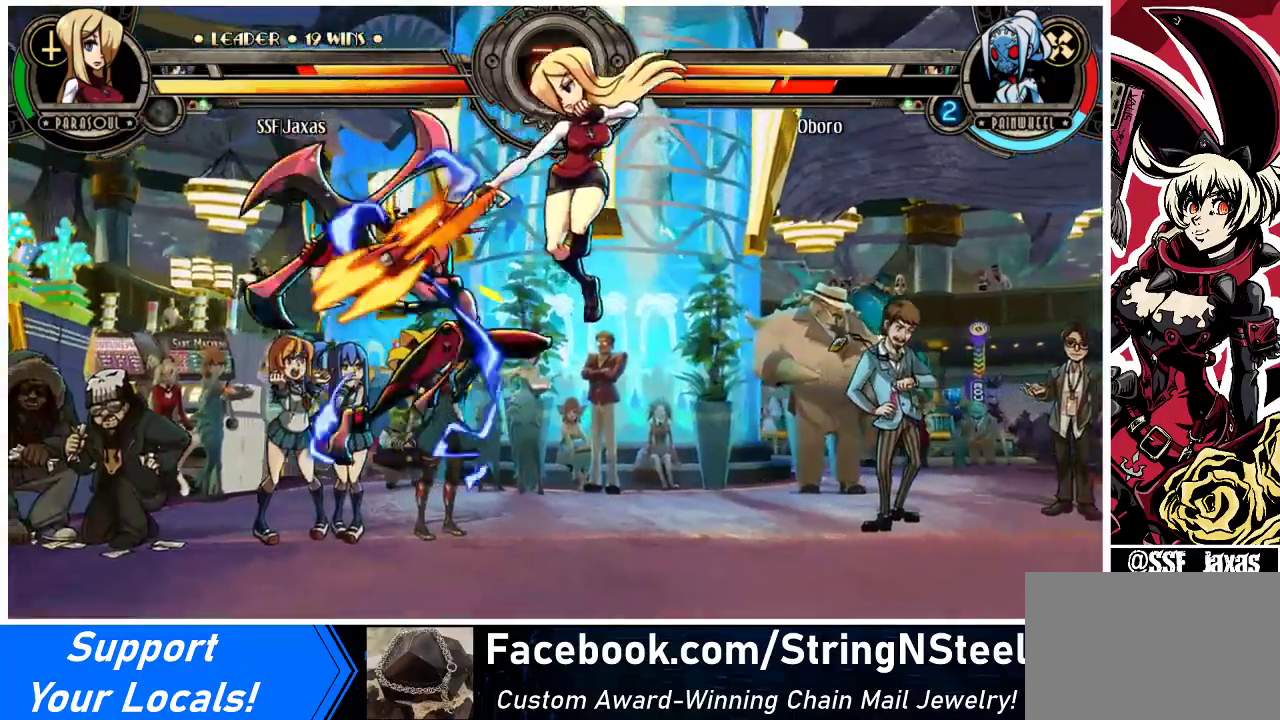
{"buttons": [], "events": [[33, "R1", "down"], [167, "R1", "up"]]}
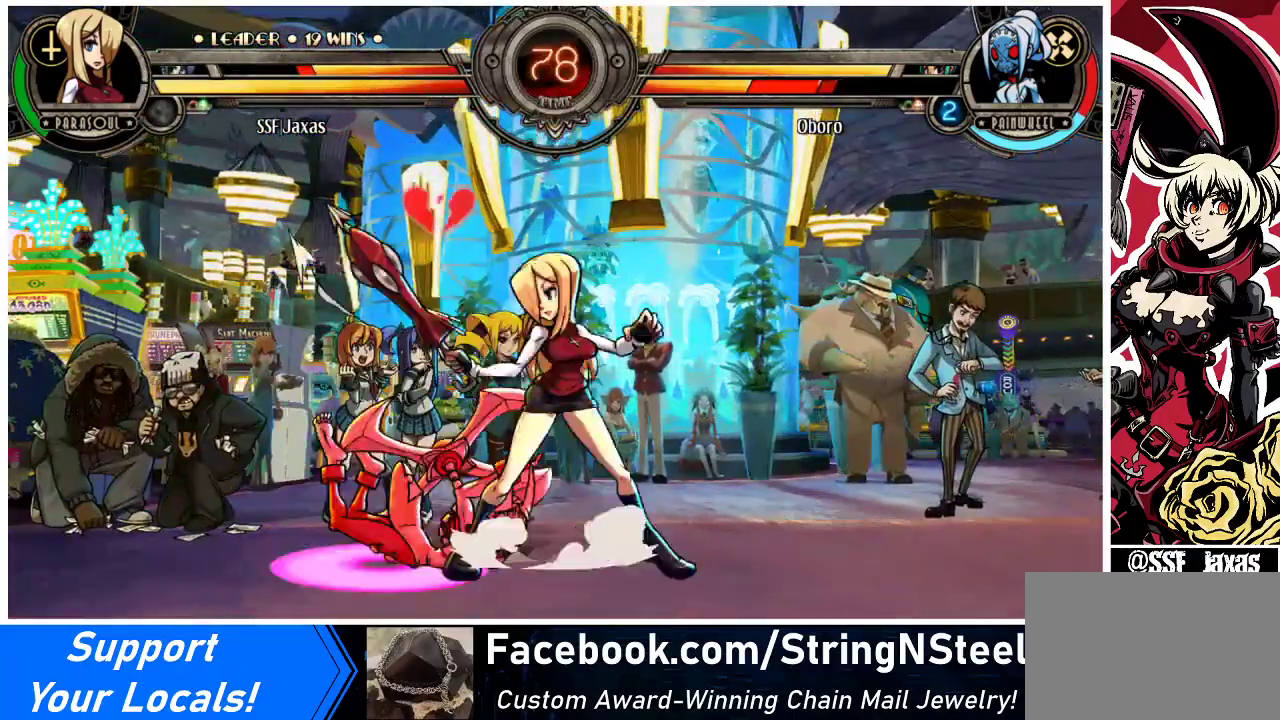
{"buttons": [], "events": [[33, "SQUARE", "down"], [133, "SQUARE", "up"], [233, "SQUARE", "down"], [333, "SQUARE", "up"]]}
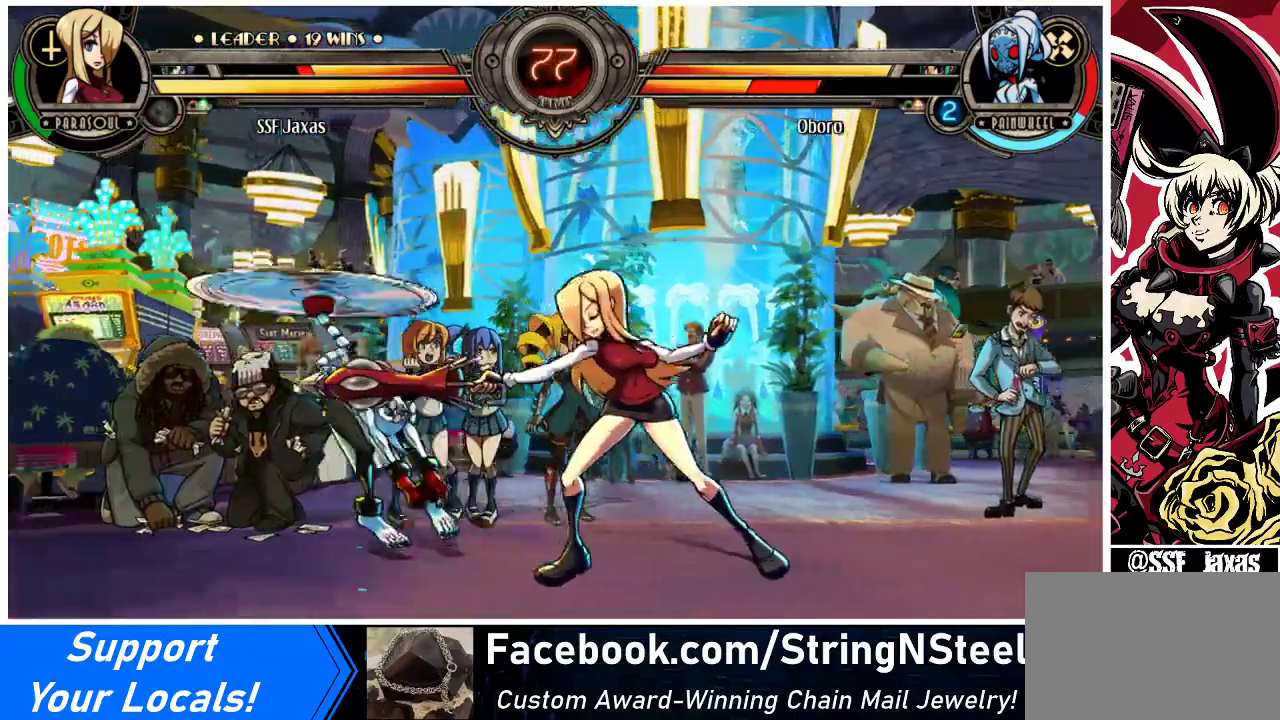
{"buttons": ["DPAD_DOWN", "DPAD_RIGHT"], "events": [[100, "DPAD_LEFT", "down"], [233, "DPAD_LEFT", "up"], [267, "DPAD_LEFT", "down"], [467, "DPAD_DOWN", "down"], [467, "DPAD_LEFT", "up"], [500, "DPAD_RIGHT", "down"]]}
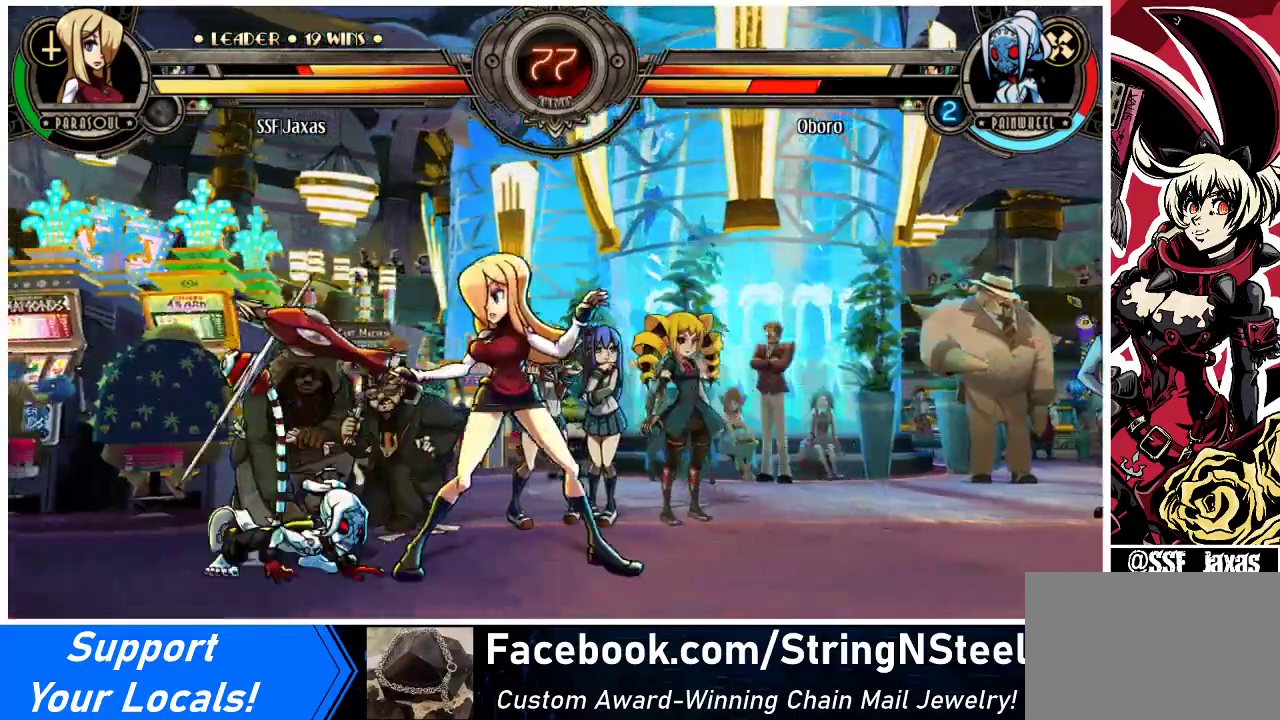
{"buttons": ["CROSS", "DPAD_DOWN", "DPAD_RIGHT"], "events": [[433, "CROSS", "down"]]}
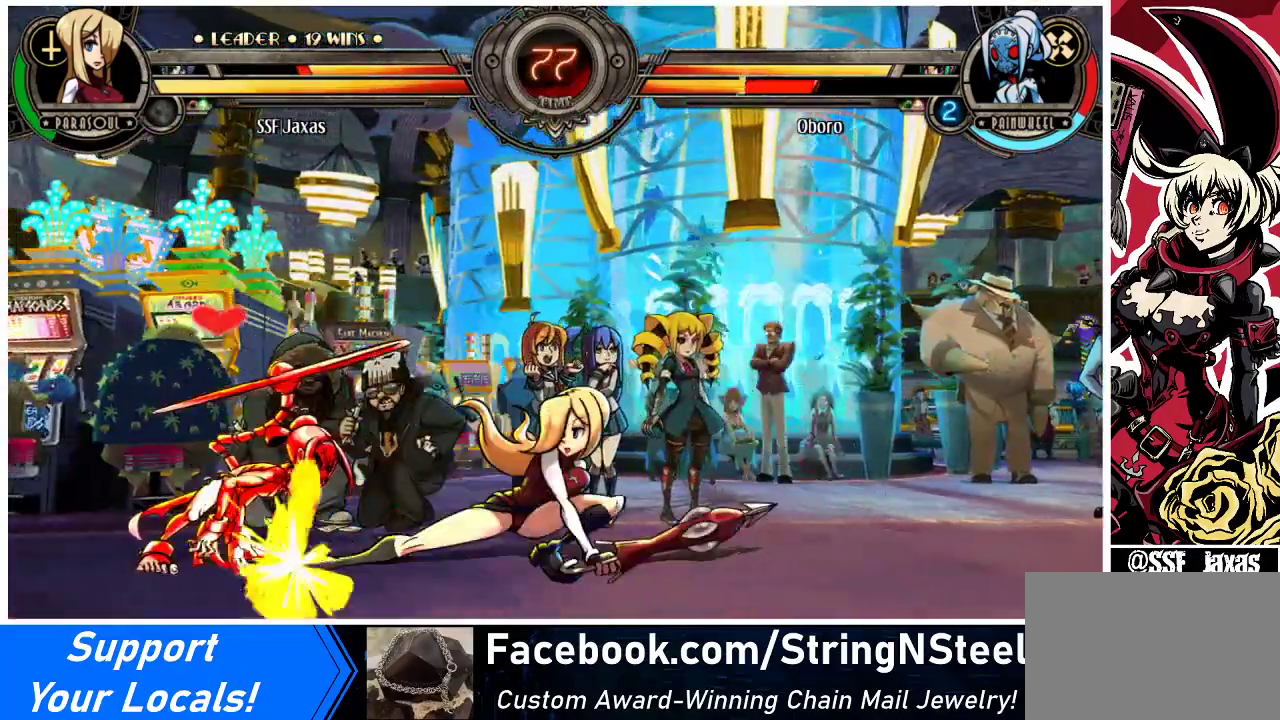
{"buttons": ["R2"], "events": [[33, "CROSS", "up"], [100, "DPAD_RIGHT", "up"], [133, "CIRCLE", "down"], [267, "CIRCLE", "up"], [333, "DPAD_DOWN", "up"], [467, "R2", "down"]]}
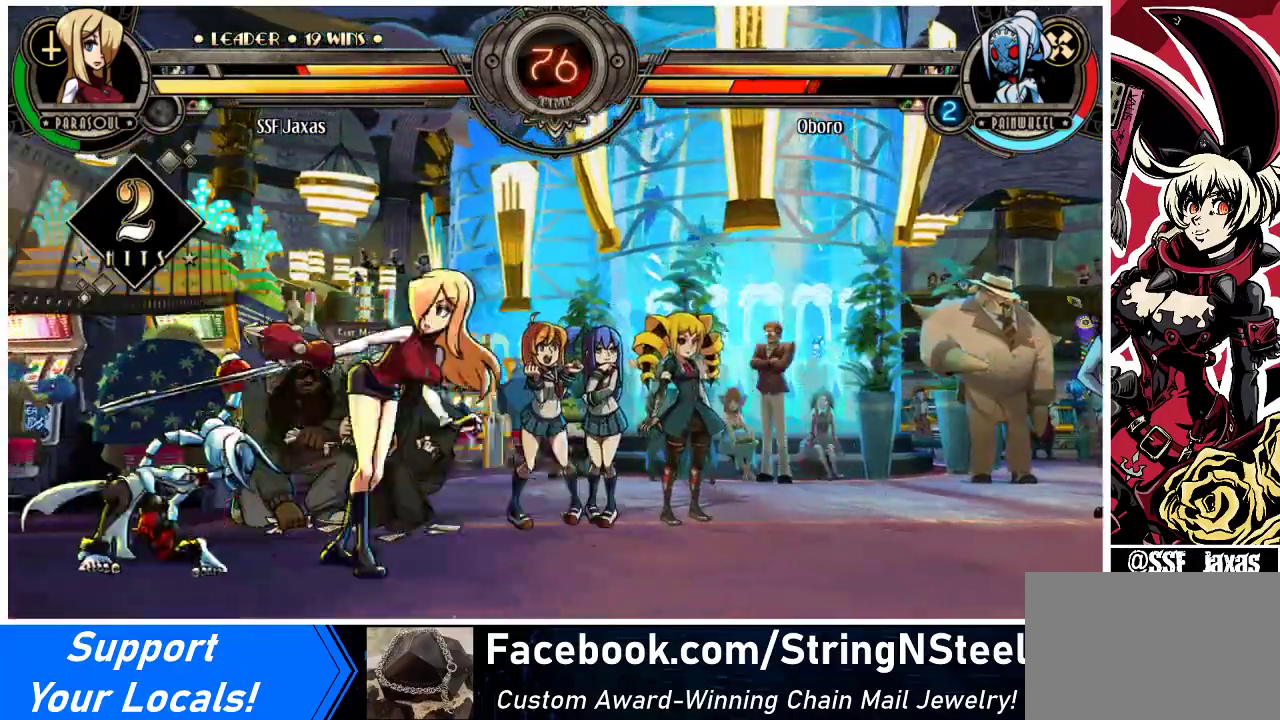
{"buttons": [], "events": [[100, "R2", "up"]]}
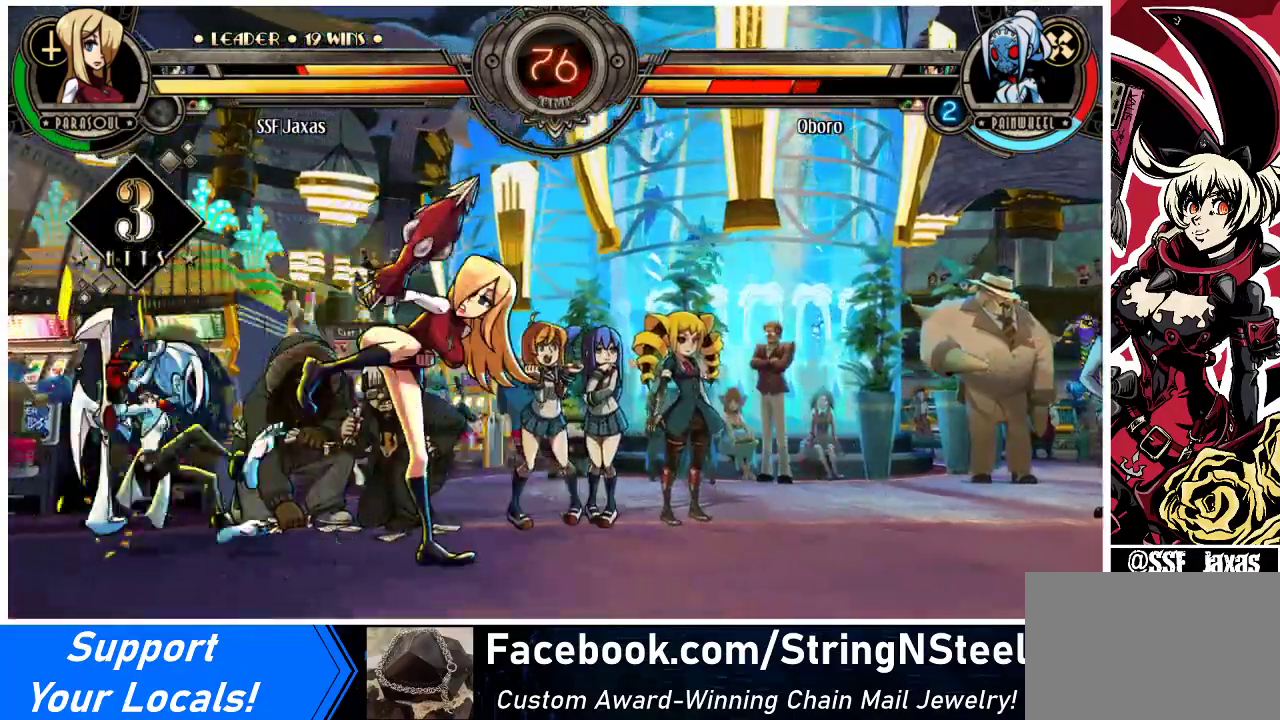
{"buttons": ["DPAD_DOWN"], "events": [[100, "DPAD_DOWN", "down"], [367, "CIRCLE", "down"], [467, "CIRCLE", "up"]]}
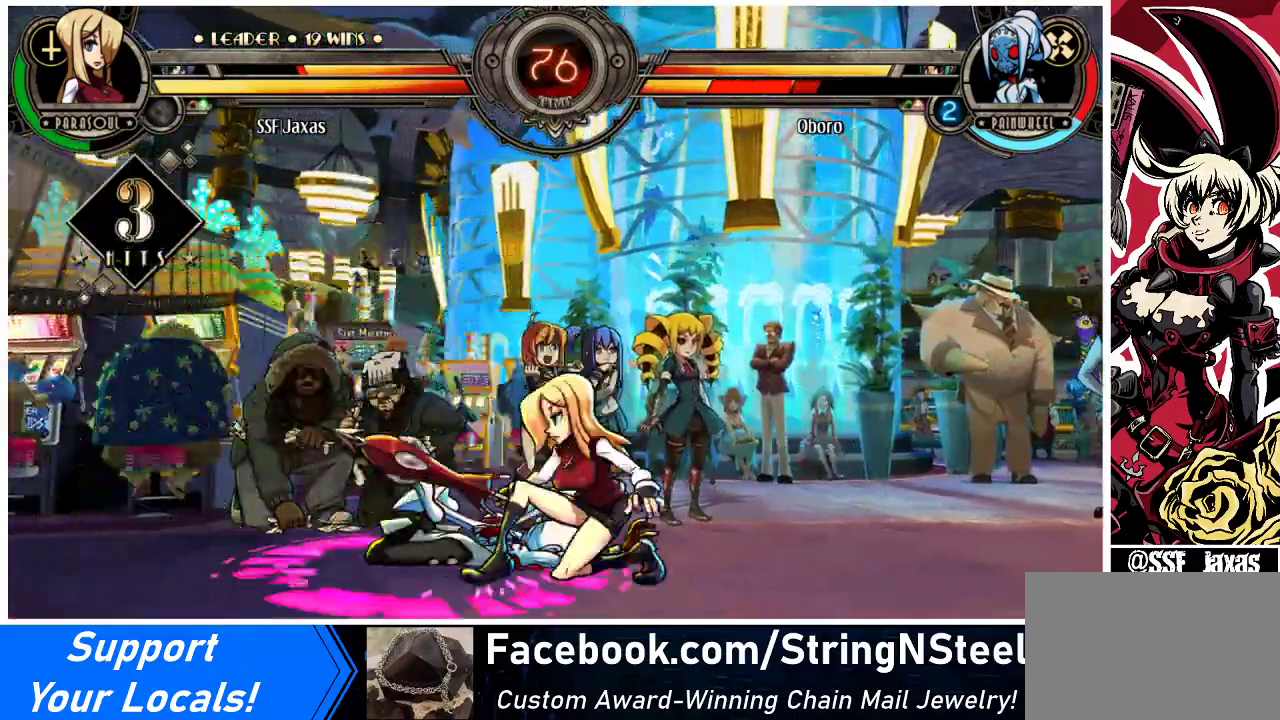
{"buttons": ["DPAD_DOWN"], "events": [[100, "R1", "down"], [267, "R1", "up"]]}
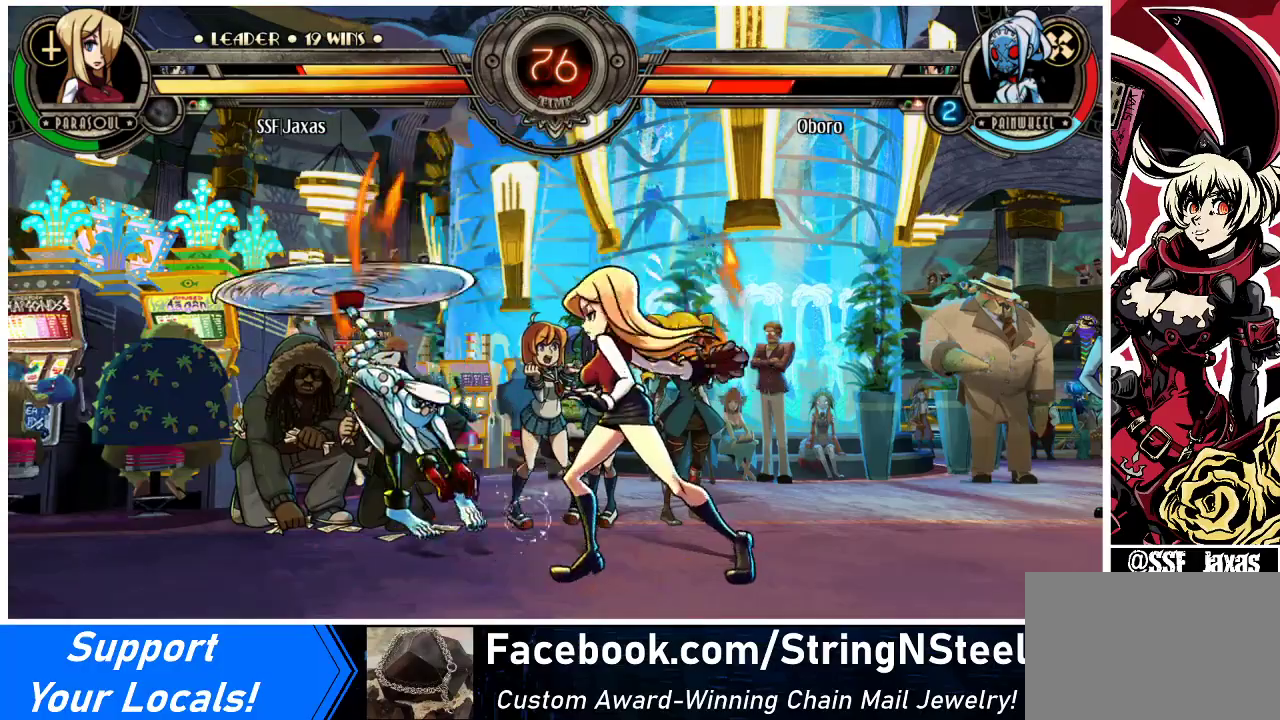
{"buttons": ["DPAD_RIGHT"], "events": [[33, "DPAD_DOWN", "up"], [200, "DPAD_LEFT", "down"], [267, "DPAD_LEFT", "up"], [300, "DPAD_LEFT", "down"], [433, "DPAD_LEFT", "up"], [467, "DPAD_RIGHT", "down"]]}
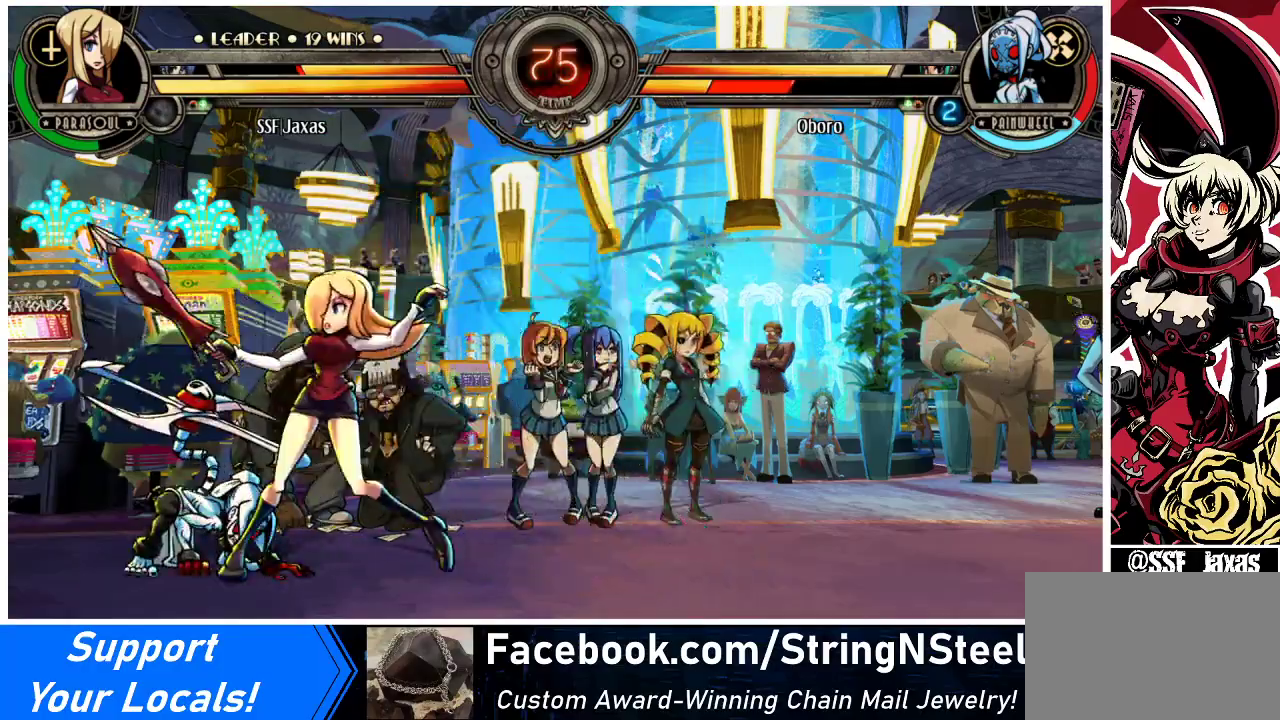
{"buttons": ["DPAD_RIGHT"], "events": [[33, "CROSS", "down"], [33, "SQUARE", "down"], [100, "DPAD_RIGHT", "up"], [133, "DPAD_LEFT", "down"], [167, "CROSS", "up"], [167, "SQUARE", "up"], [367, "DPAD_LEFT", "up"], [433, "DPAD_RIGHT", "down"]]}
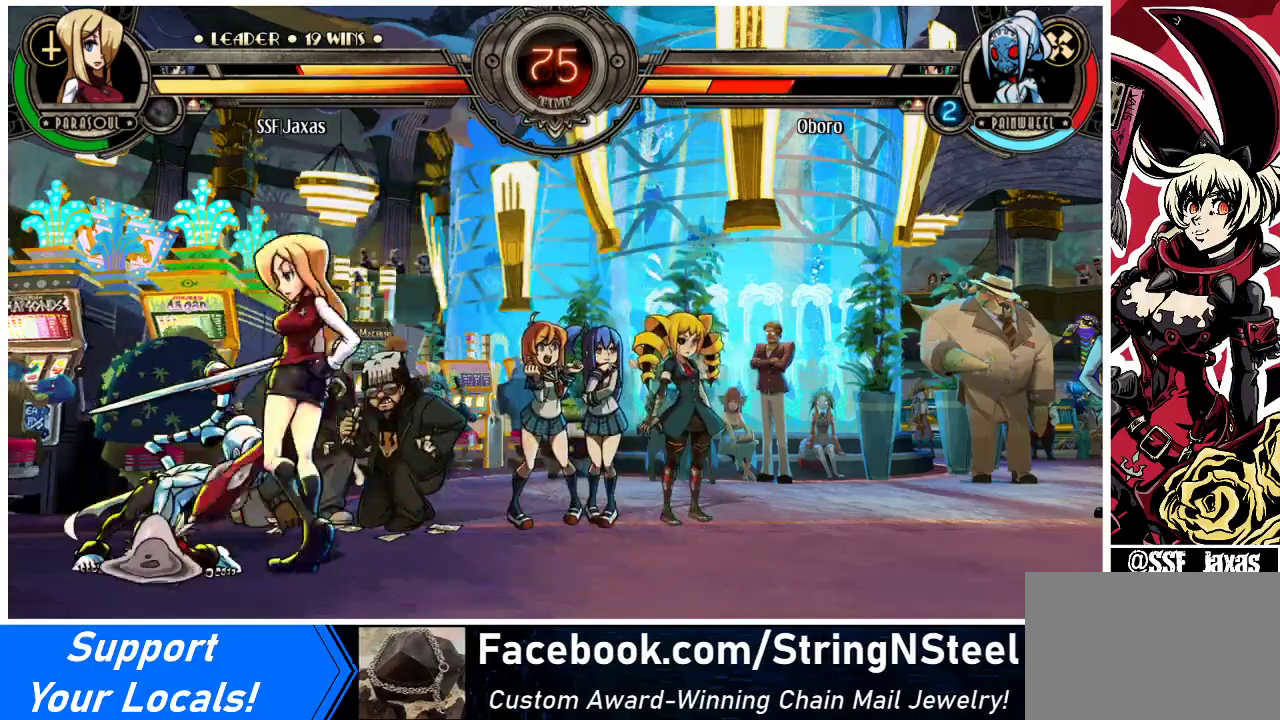
{"buttons": [], "events": [[233, "DPAD_RIGHT", "up"]]}
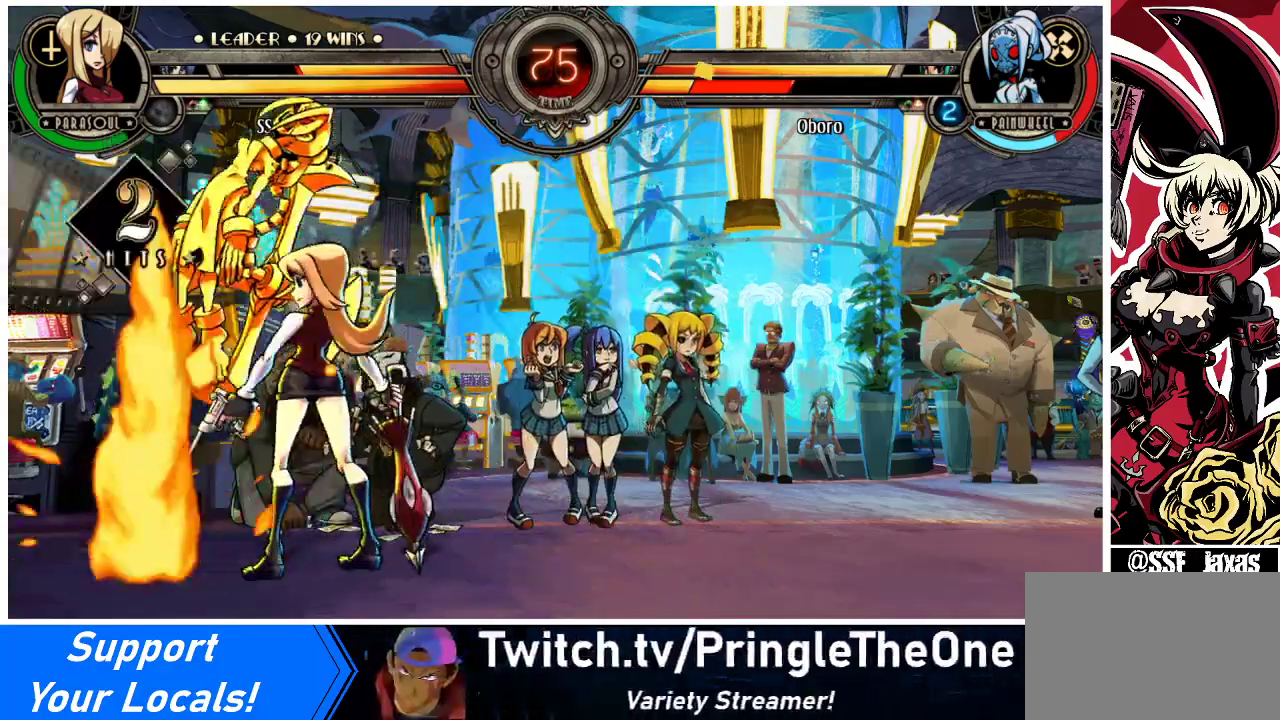
{"buttons": ["DPAD_RIGHT"], "events": [[467, "DPAD_RIGHT", "down"]]}
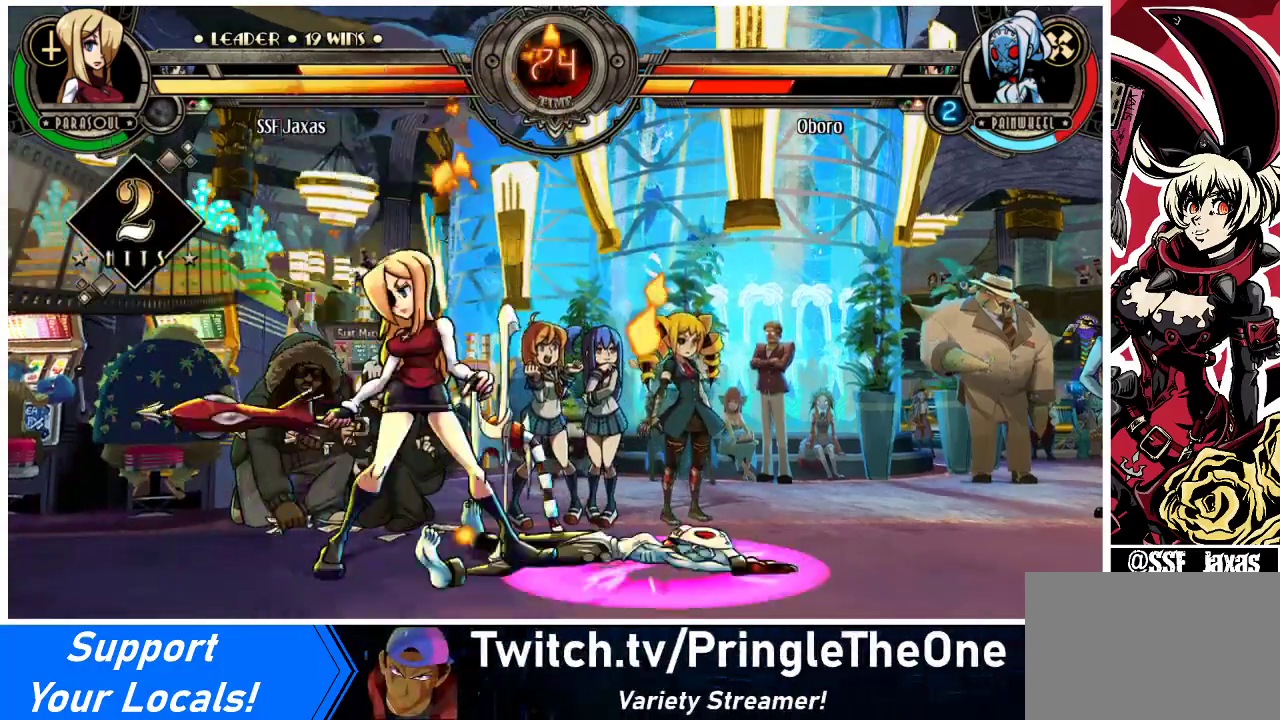
{"buttons": ["DPAD_DOWN"], "events": [[33, "DPAD_RIGHT", "up"], [100, "DPAD_RIGHT", "down"], [233, "DPAD_DOWN", "down"], [267, "CIRCLE", "down"], [267, "DPAD_RIGHT", "up"], [400, "CIRCLE", "up"]]}
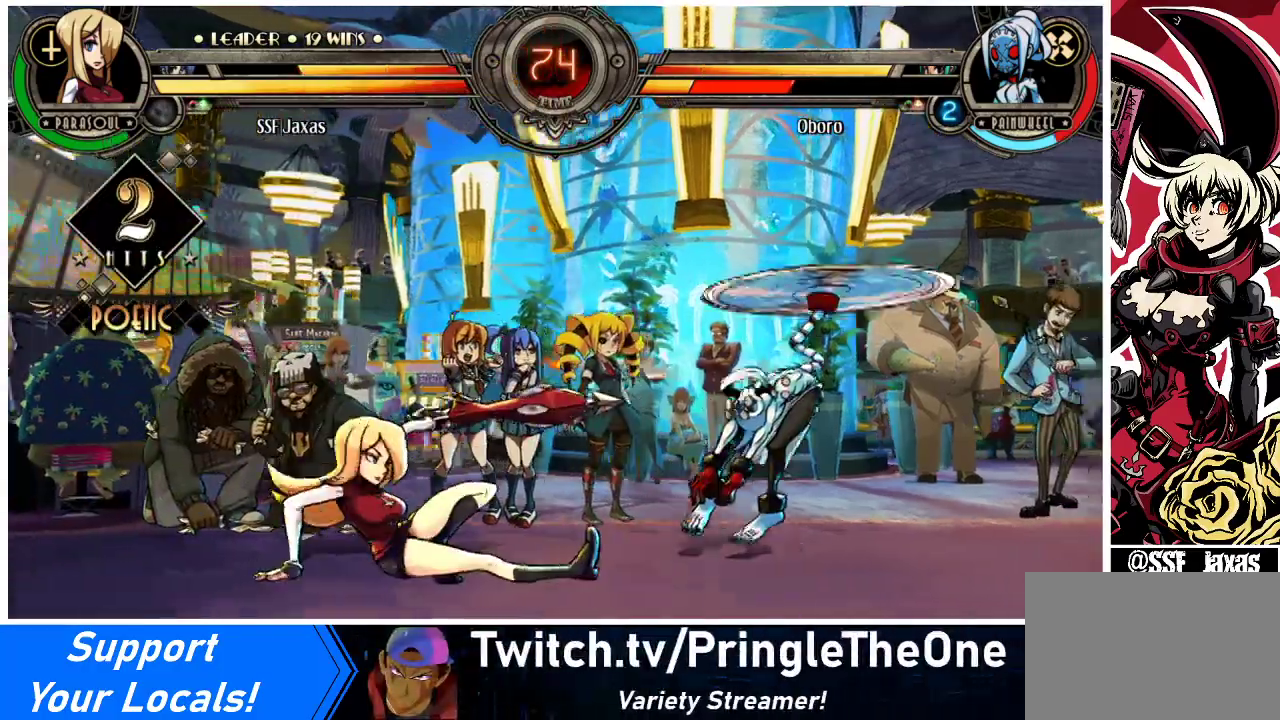
{"buttons": ["DPAD_RIGHT"], "events": [[167, "DPAD_DOWN", "up"], [333, "DPAD_RIGHT", "down"], [400, "DPAD_RIGHT", "up"], [467, "DPAD_RIGHT", "down"]]}
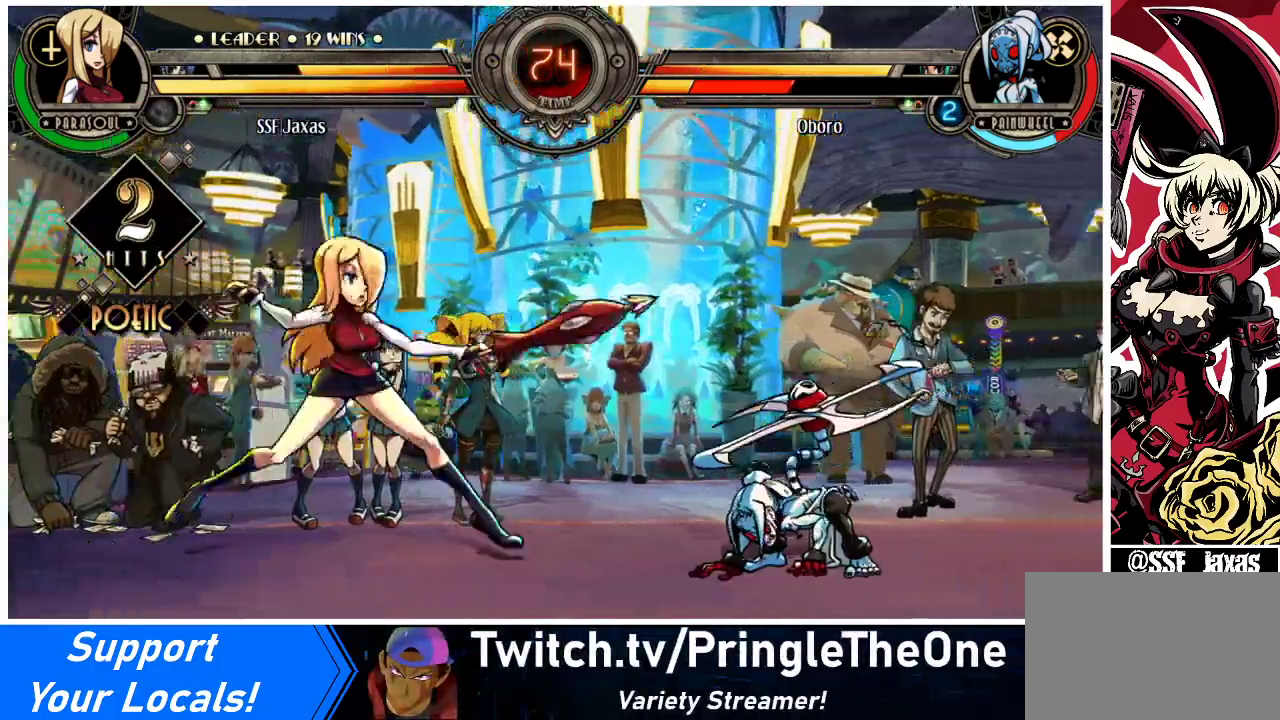
{"buttons": ["DPAD_LEFT"], "events": [[100, "DPAD_LEFT", "down"], [100, "DPAD_RIGHT", "up"], [100, "DPAD_UP", "down"], [200, "DPAD_LEFT", "up"], [200, "DPAD_UP", "up"], [233, "DPAD_LEFT", "down"], [367, "DPAD_LEFT", "up"], [400, "DPAD_LEFT", "down"]]}